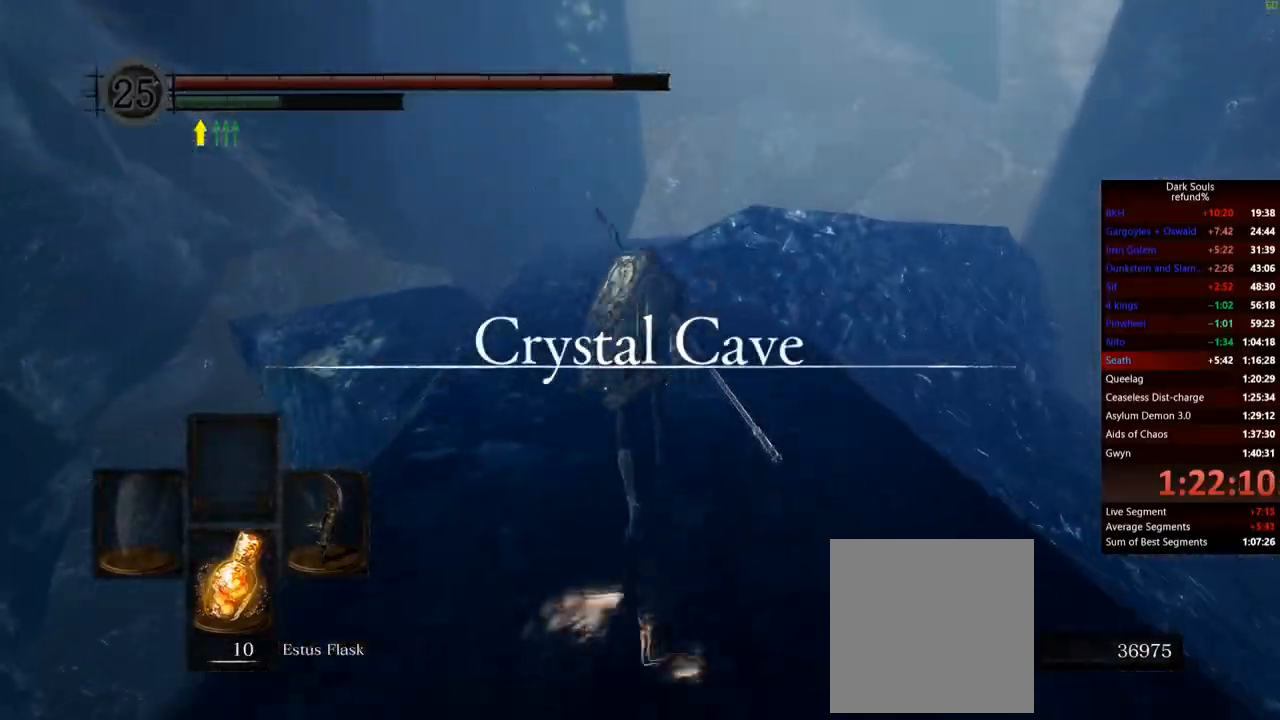
Gameplay with a controller (Xbox layout); each line is a JSON object with the inputs held at the frame after it. "events" lists button and stick changes between this image and that frame as [ms after this image, input, new state], when the widget could be followed in between. Not read: L3.
{"buttons": ["B"], "left_stick": "up", "right_stick": "center", "events": []}
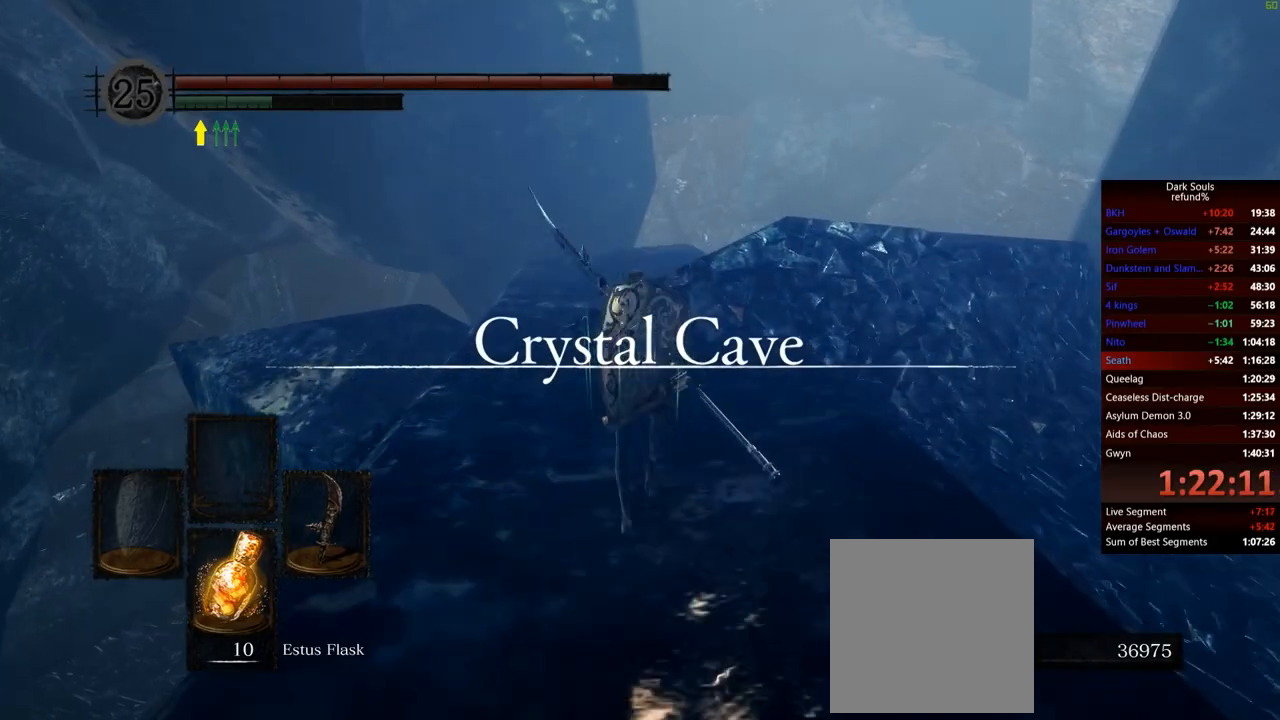
{"buttons": ["B"], "left_stick": "up", "right_stick": "down-right", "events": [[150, "right_stick", "down-right"]]}
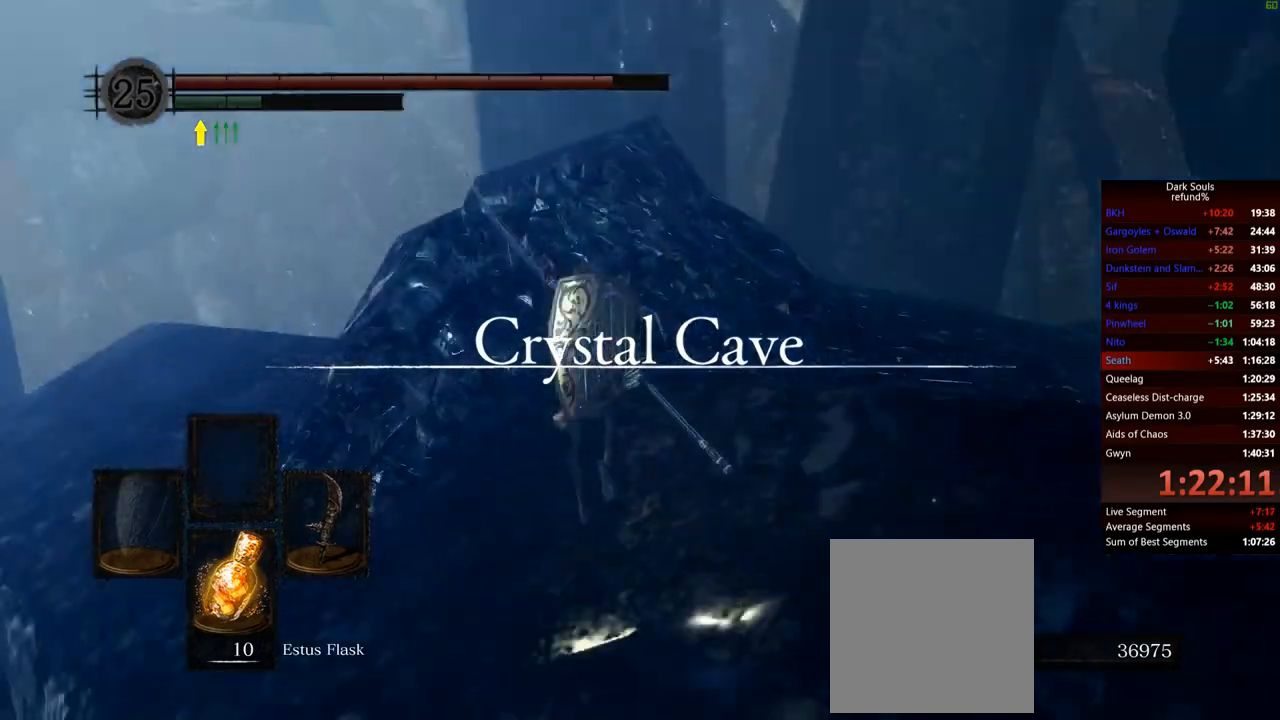
{"buttons": ["B"], "left_stick": "up", "right_stick": "center", "events": [[383, "right_stick", "center"]]}
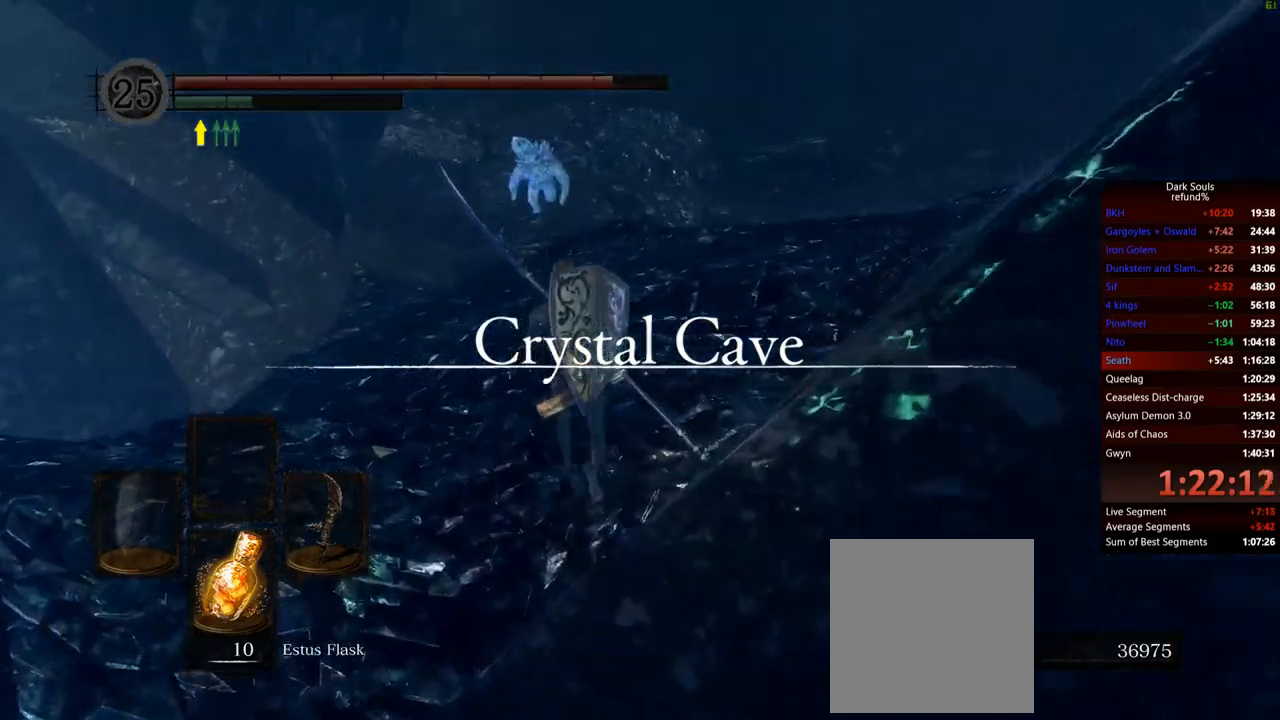
{"buttons": ["B"], "left_stick": "up", "right_stick": "center", "events": []}
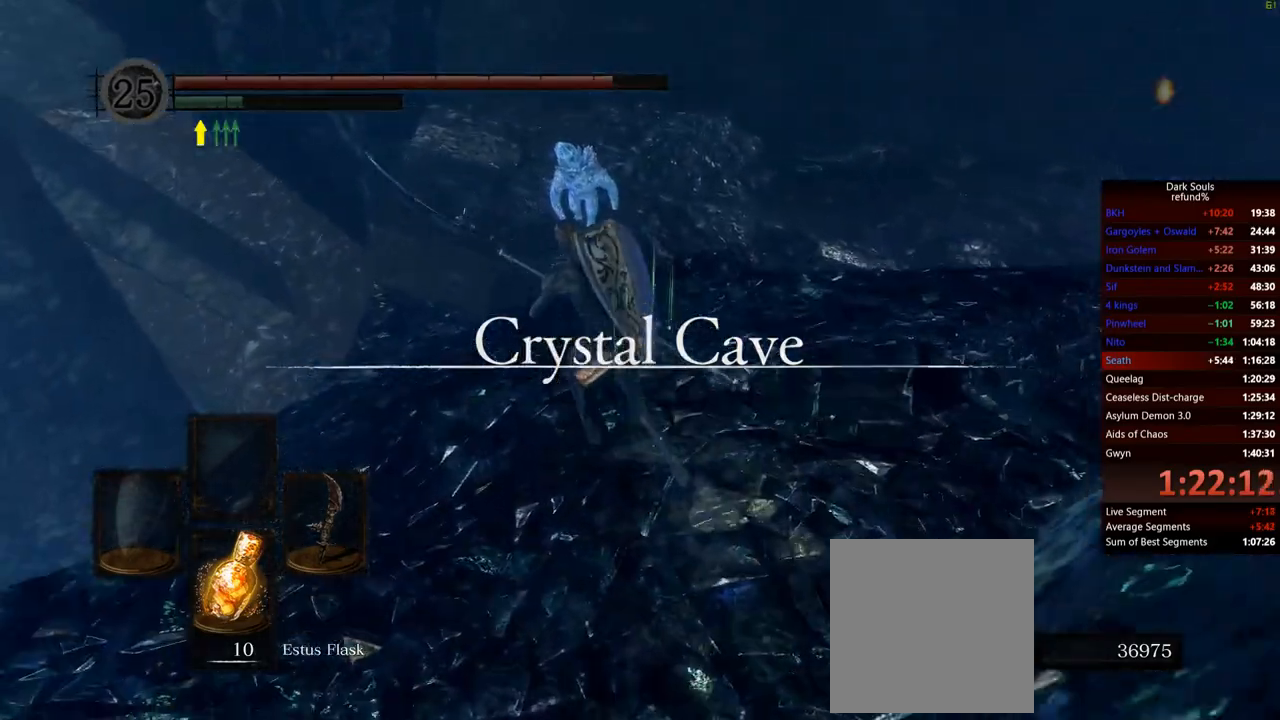
{"buttons": ["B"], "left_stick": "up", "right_stick": "center", "events": []}
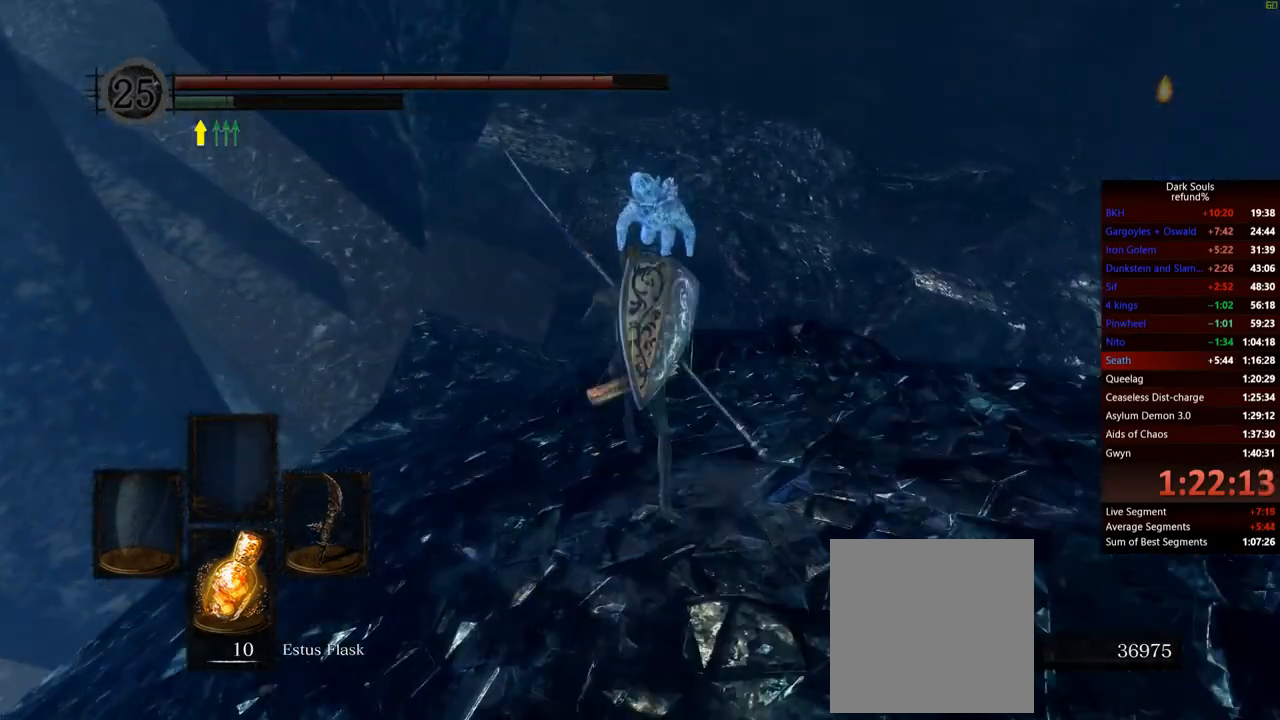
{"buttons": ["B"], "left_stick": "up", "right_stick": "right", "events": [[468, "right_stick", "right"]]}
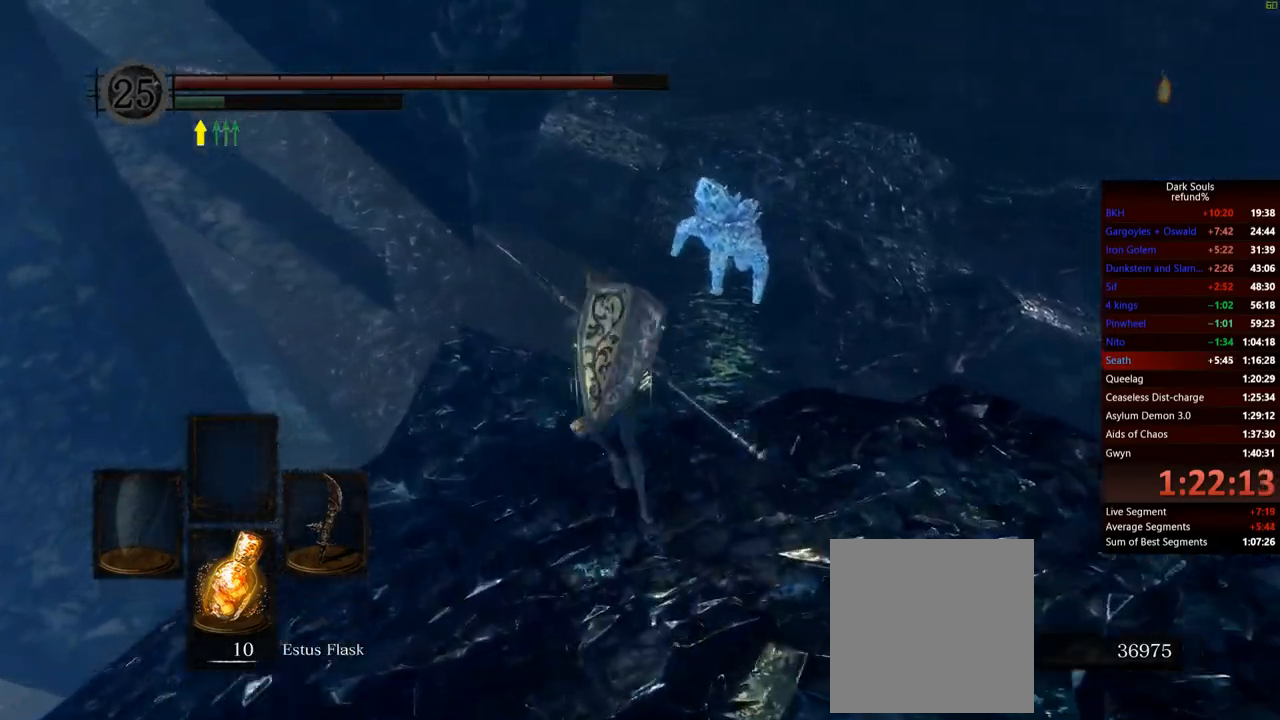
{"buttons": ["B"], "left_stick": "up", "right_stick": "center", "events": [[167, "right_stick", "center"]]}
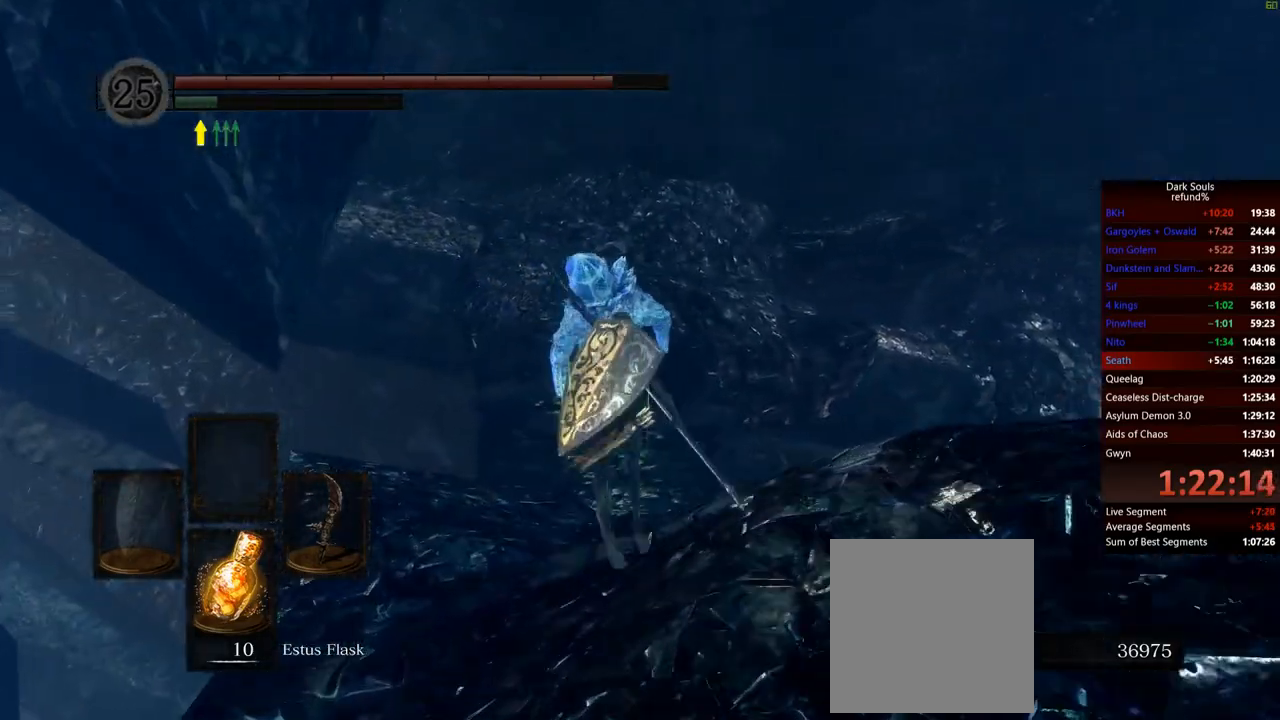
{"buttons": ["B"], "left_stick": "up", "right_stick": "center", "events": []}
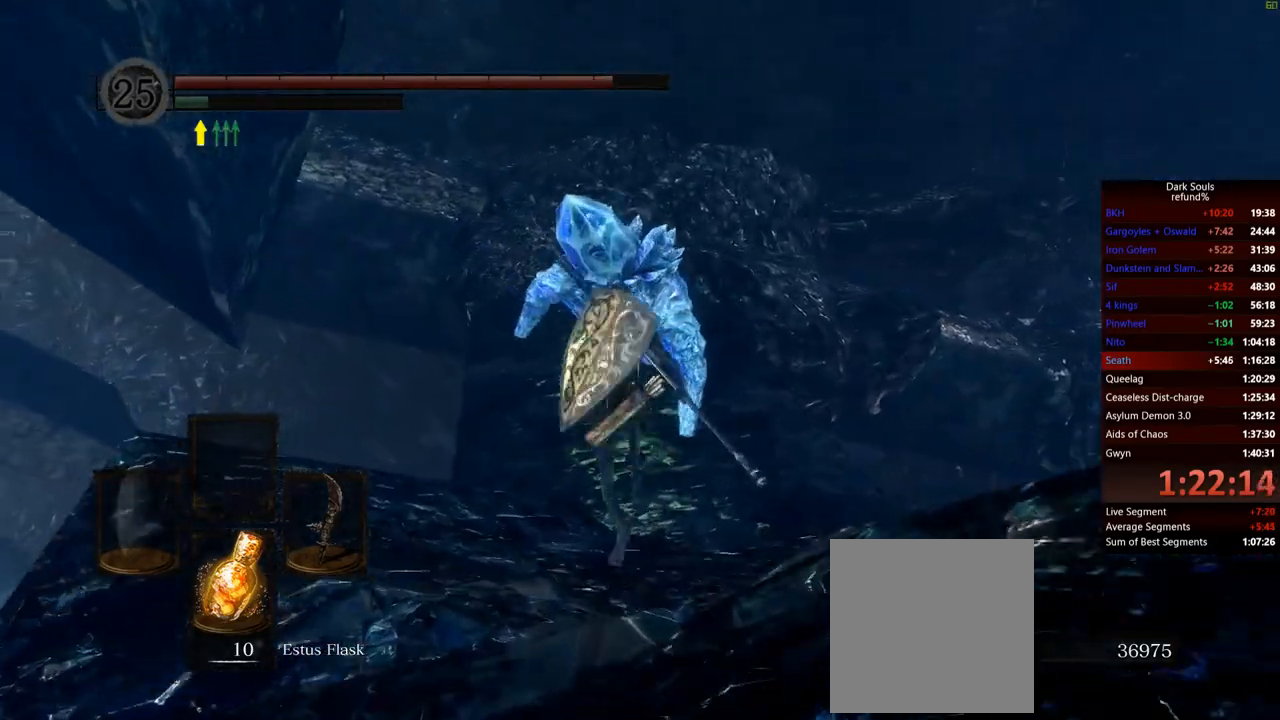
{"buttons": ["B"], "left_stick": "up", "right_stick": "center", "events": []}
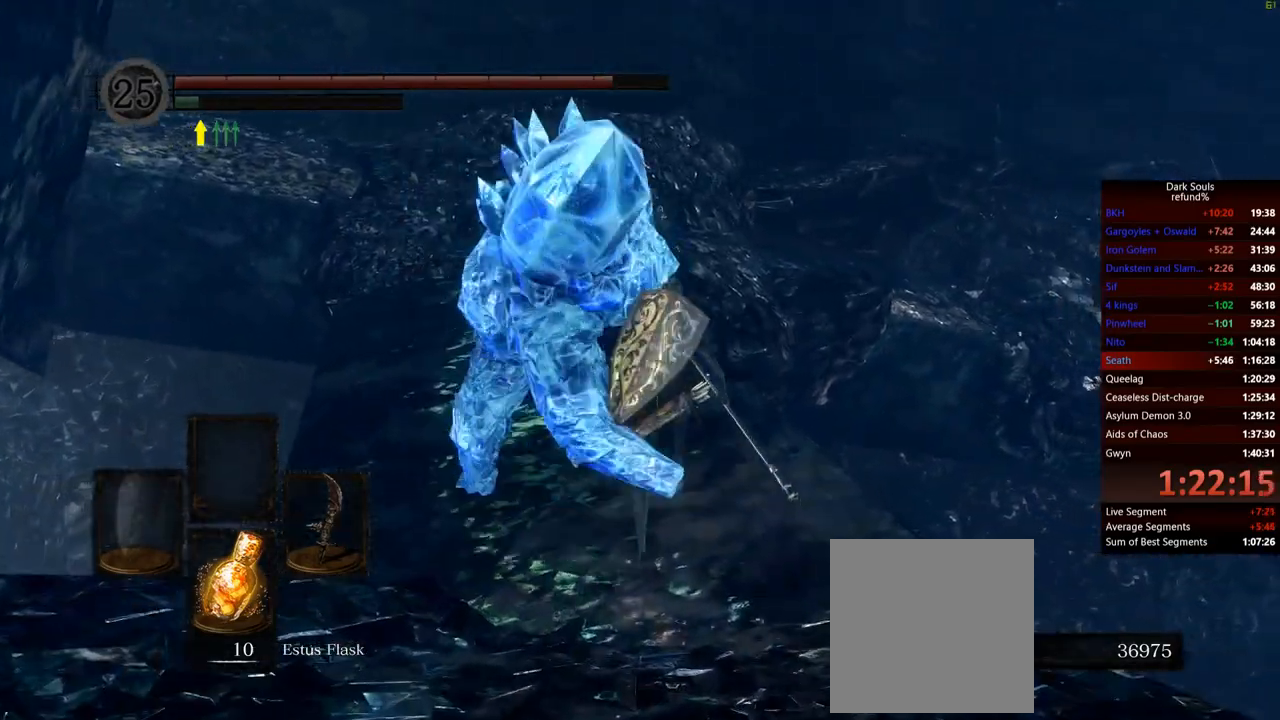
{"buttons": ["B"], "left_stick": "up", "right_stick": "center", "events": [[34, "right_stick", "left"], [251, "right_stick", "center"]]}
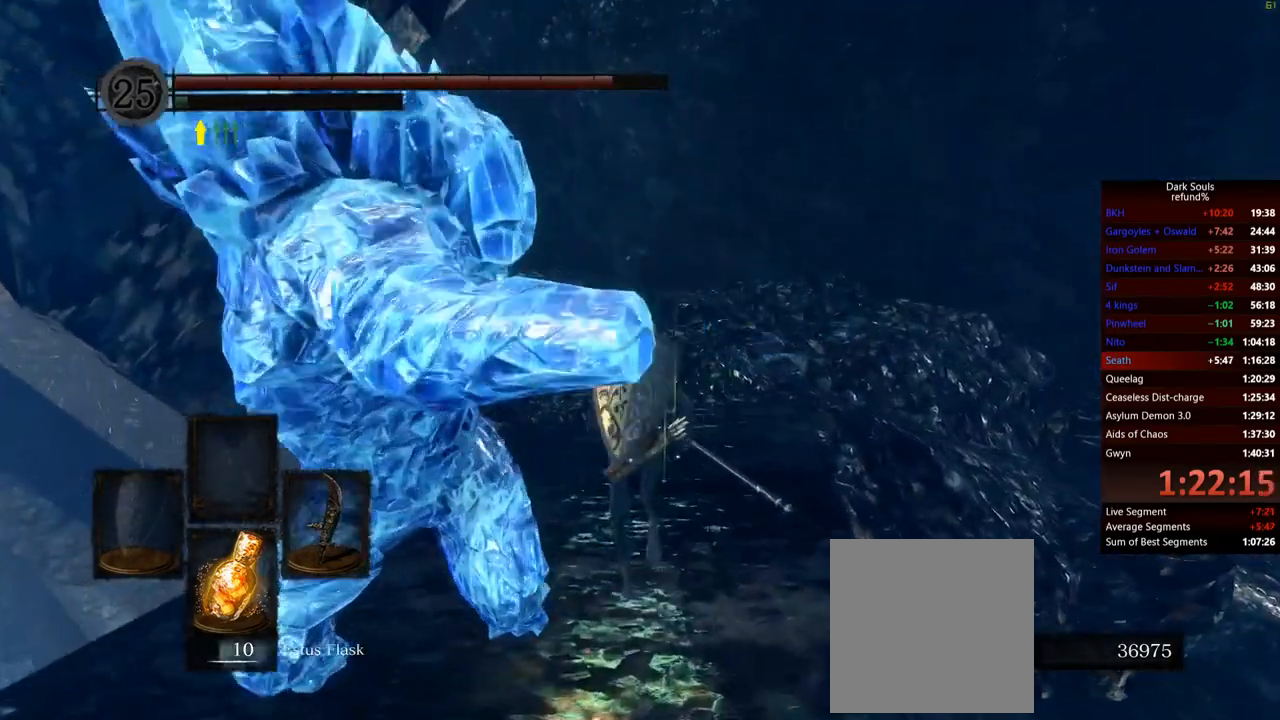
{"buttons": [], "left_stick": "up", "right_stick": "center", "events": [[317, "B", "up"]]}
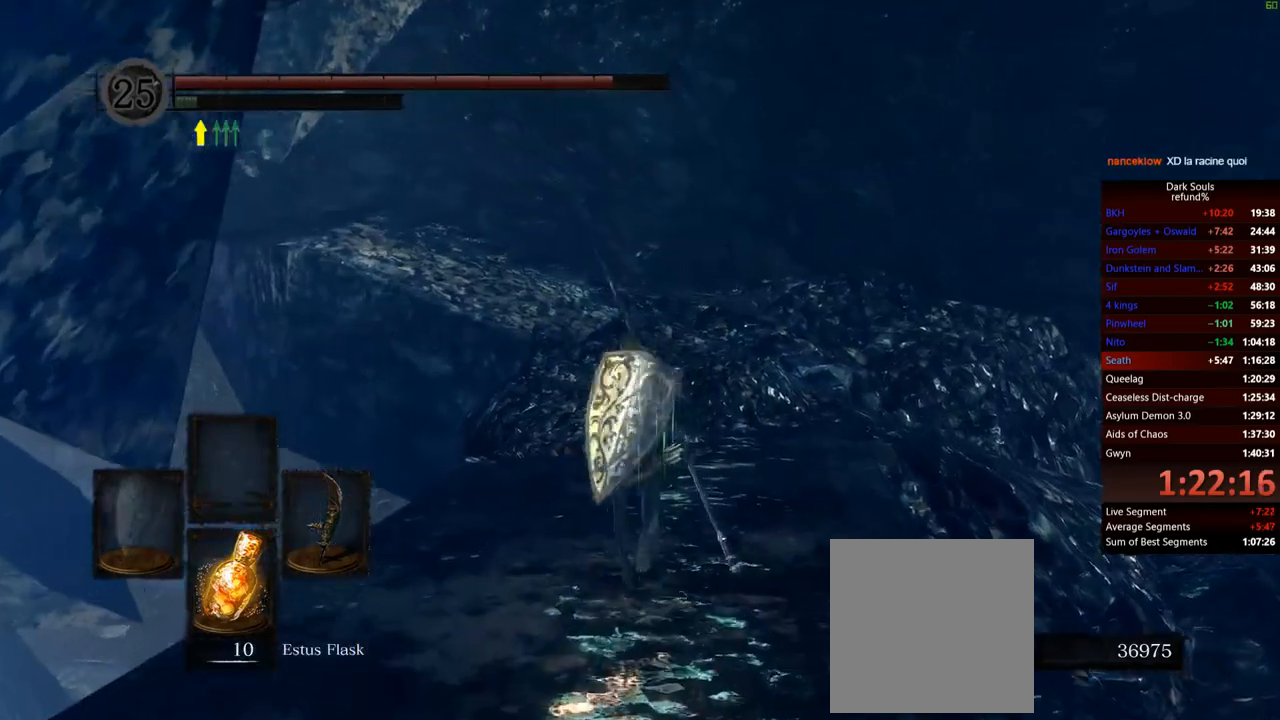
{"buttons": [], "left_stick": "up", "right_stick": "center", "events": [[117, "right_stick", "down-right"], [284, "right_stick", "down"], [384, "right_stick", "center"]]}
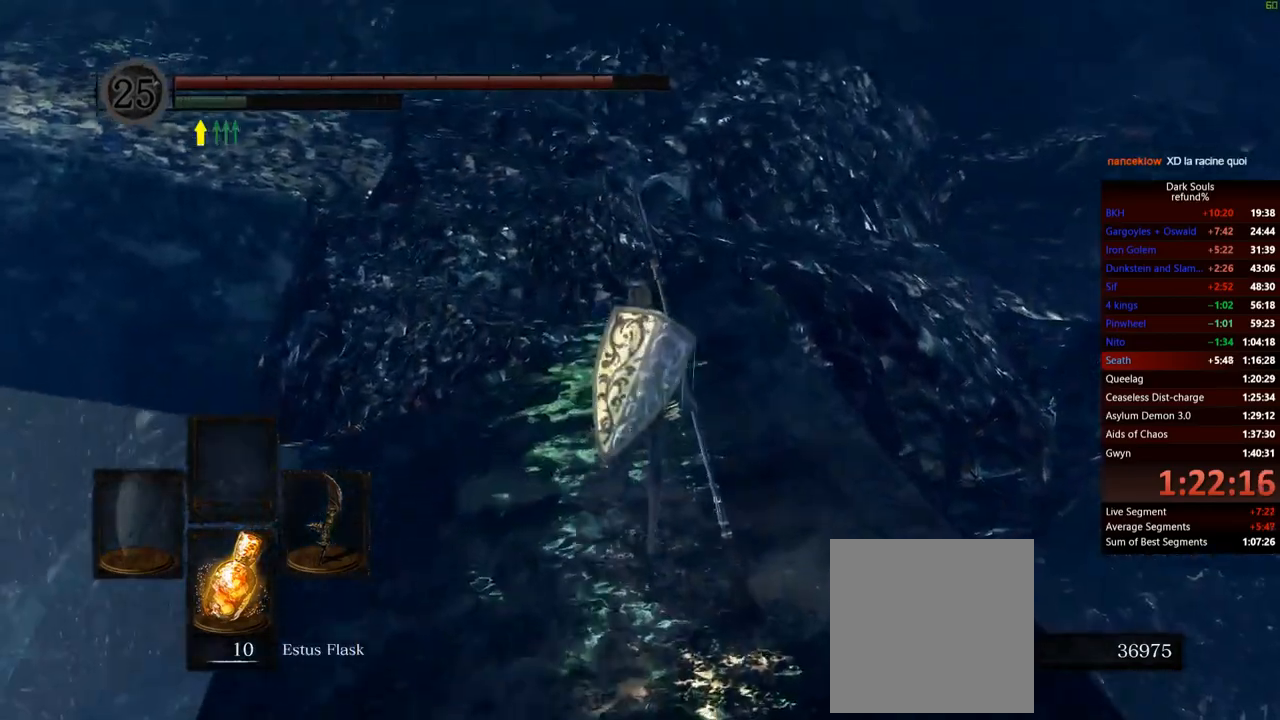
{"buttons": [], "left_stick": "up", "right_stick": "center", "events": []}
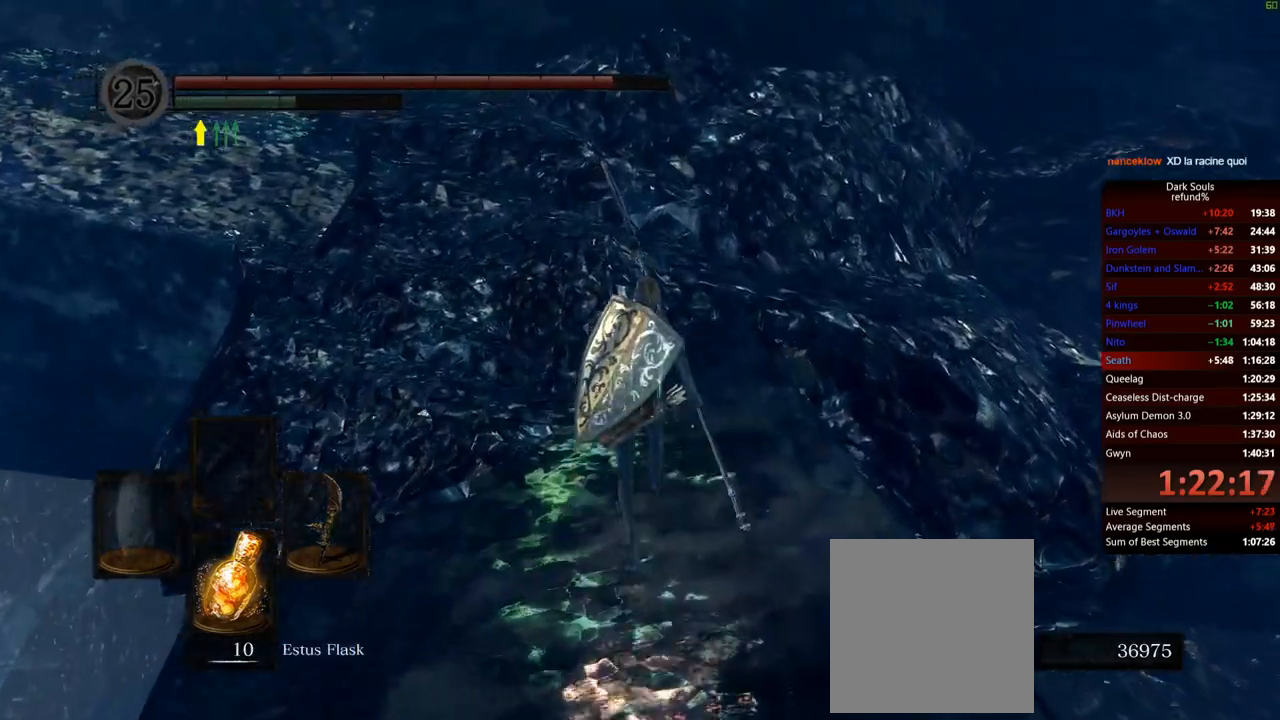
{"buttons": [], "left_stick": "up", "right_stick": "center", "events": []}
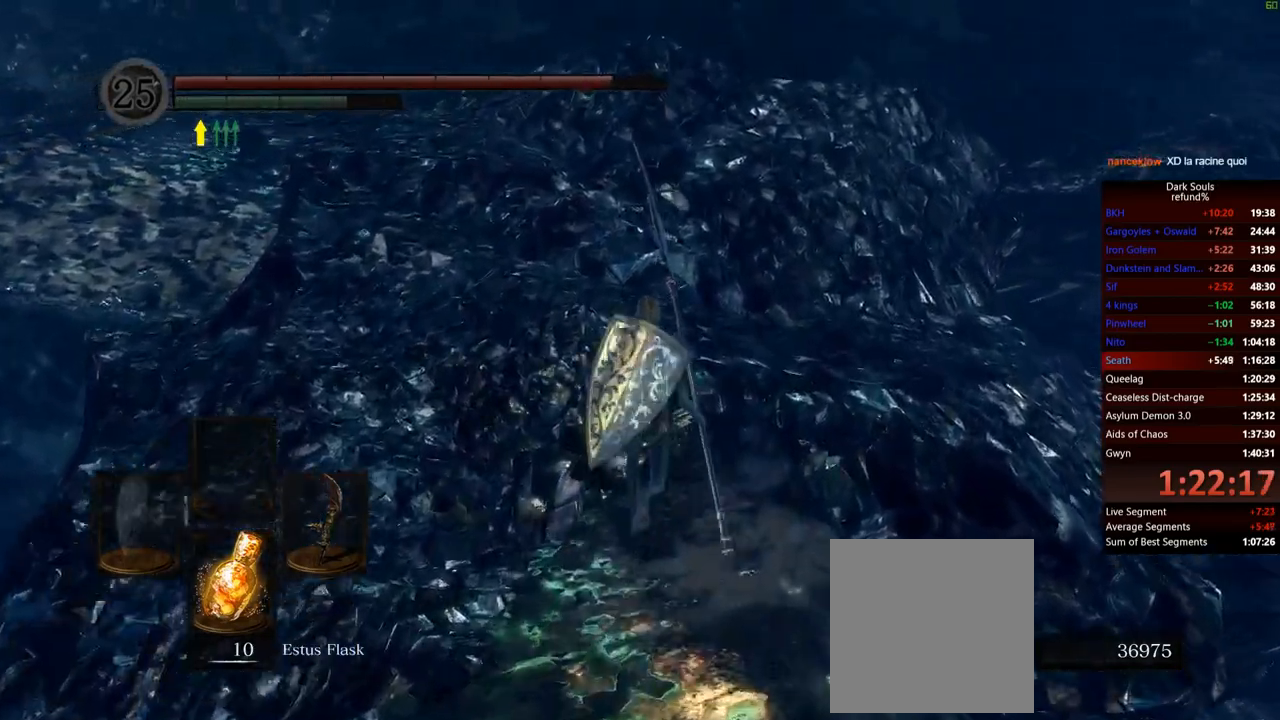
{"buttons": ["B"], "left_stick": "up", "right_stick": "center", "events": [[83, "B", "down"]]}
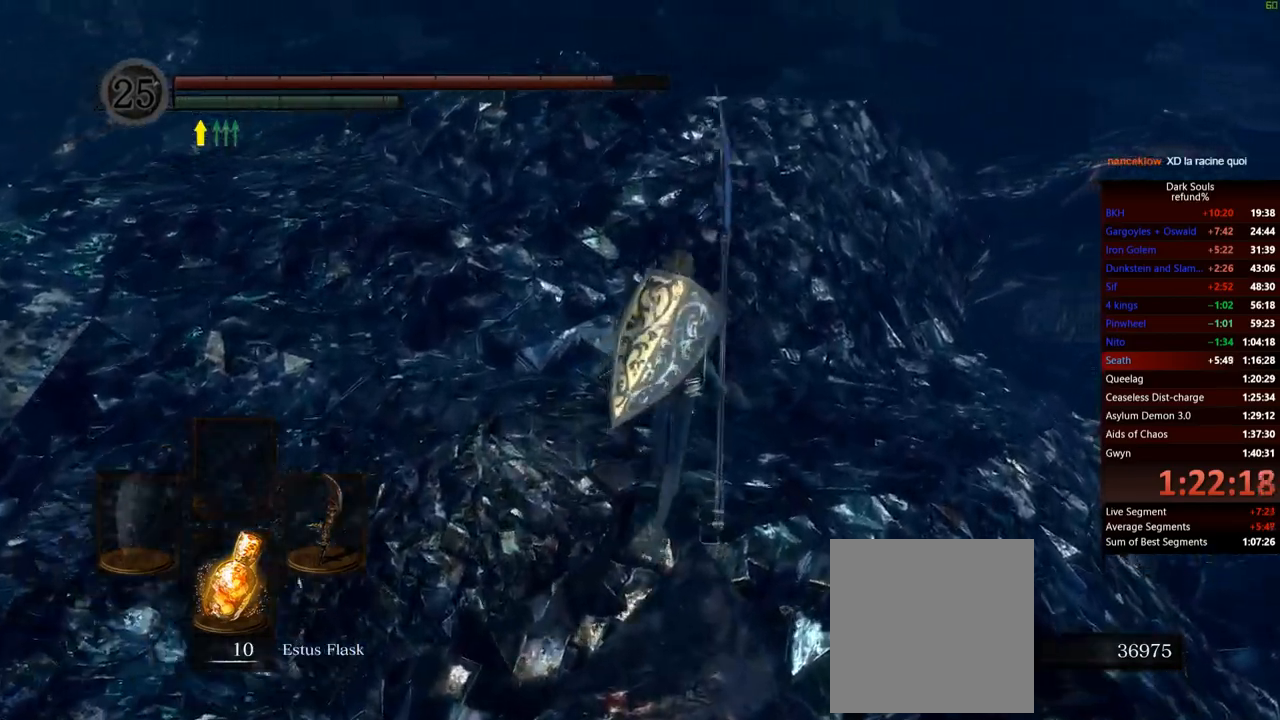
{"buttons": ["B"], "left_stick": "up", "right_stick": "center", "events": [[17, "right_stick", "right"], [351, "right_stick", "center"]]}
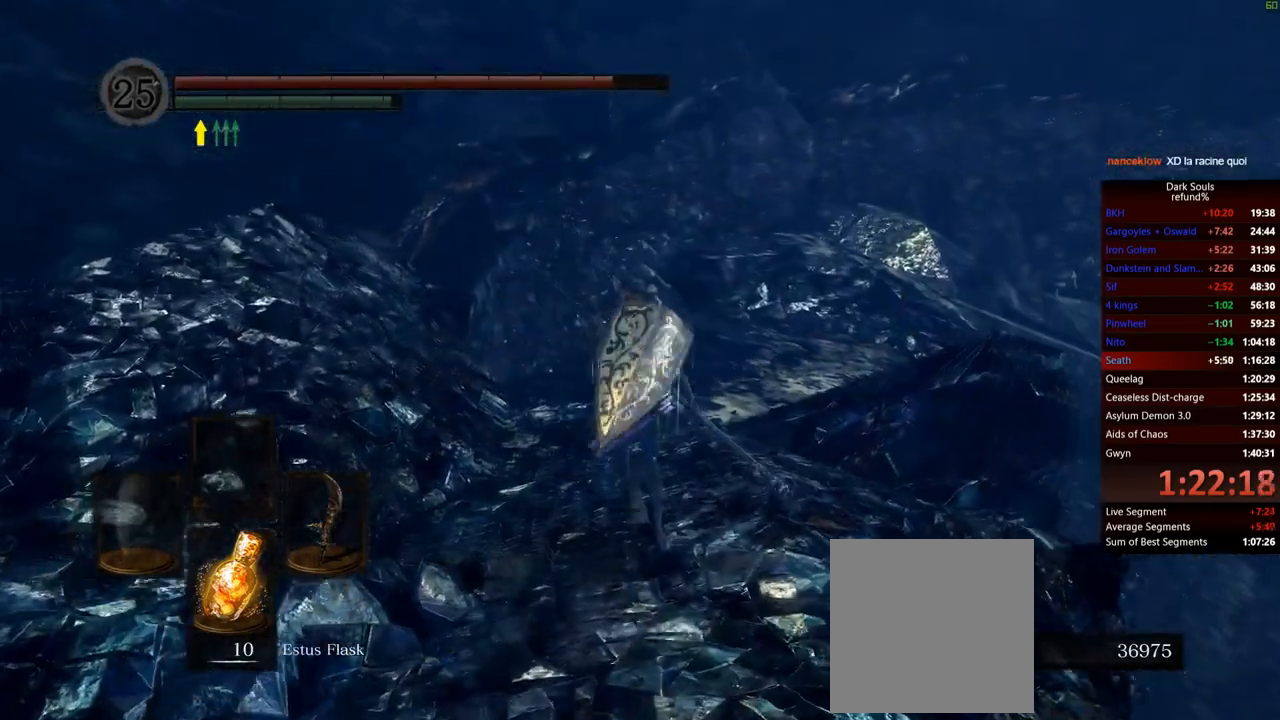
{"buttons": ["B"], "left_stick": "up", "right_stick": "center", "events": [[233, "right_stick", "right"], [384, "right_stick", "center"]]}
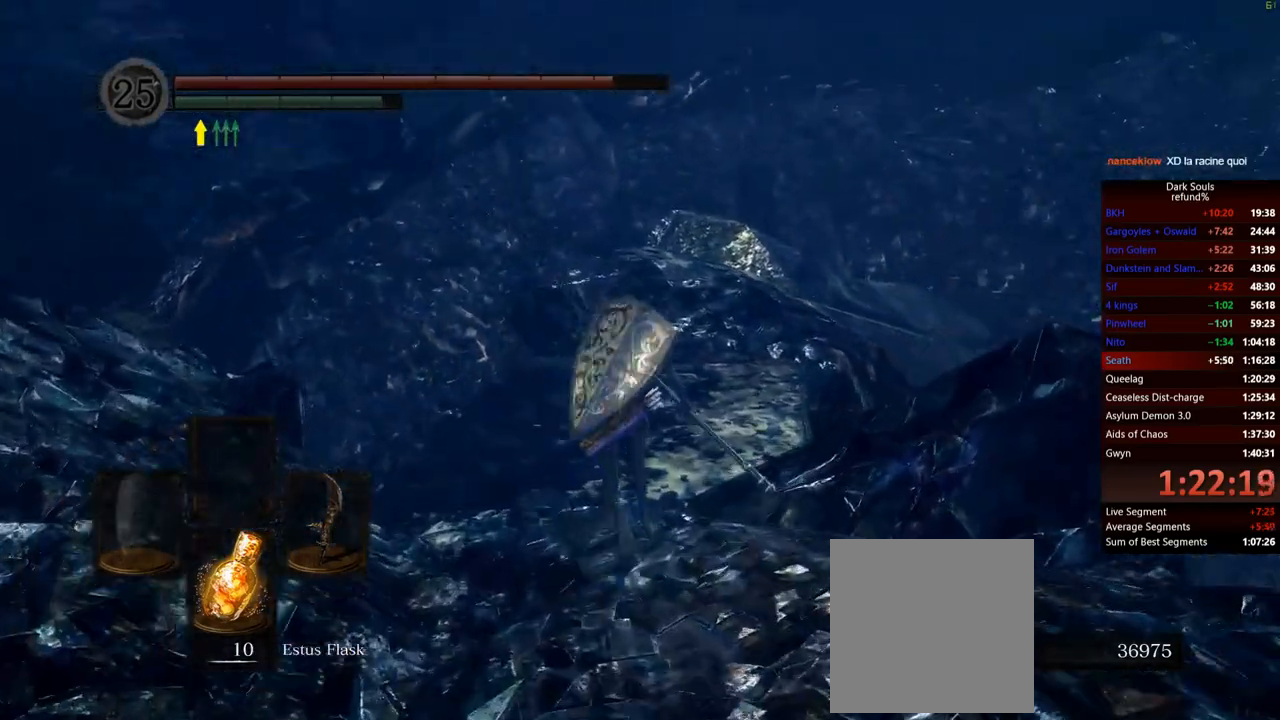
{"buttons": ["B"], "left_stick": "up", "right_stick": "center", "events": []}
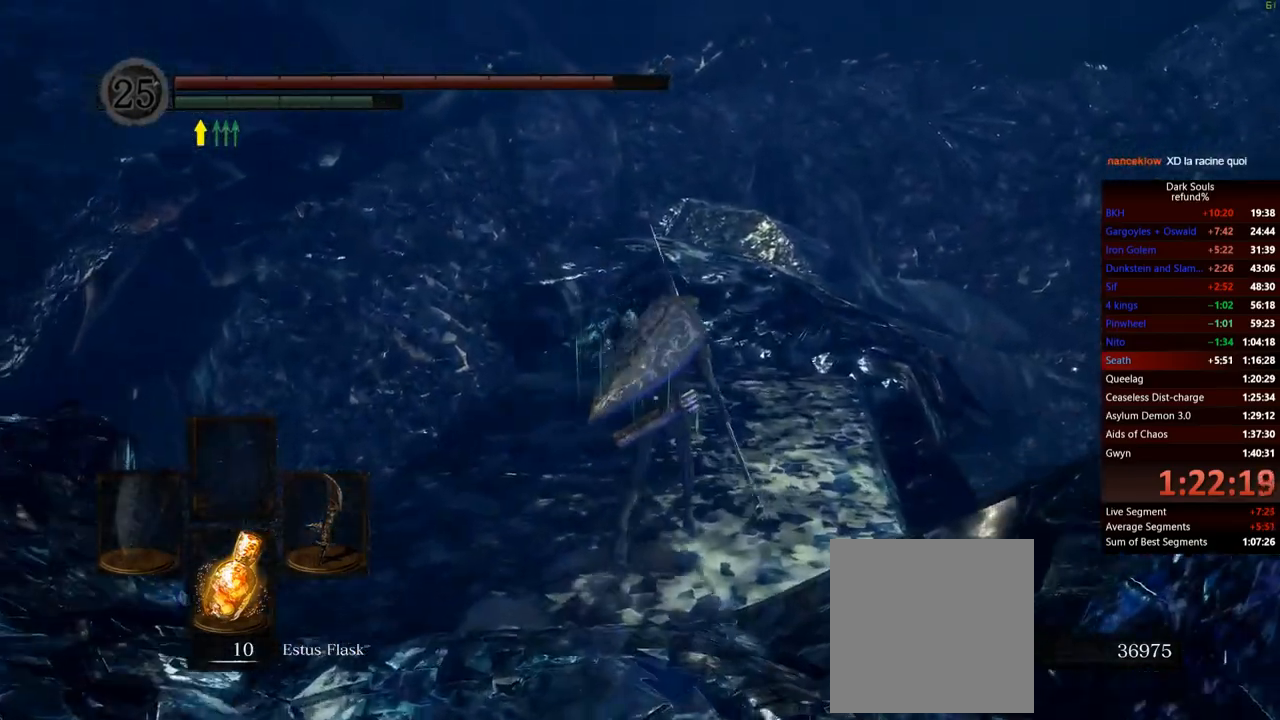
{"buttons": ["B"], "left_stick": "up", "right_stick": "down", "events": [[334, "right_stick", "down"]]}
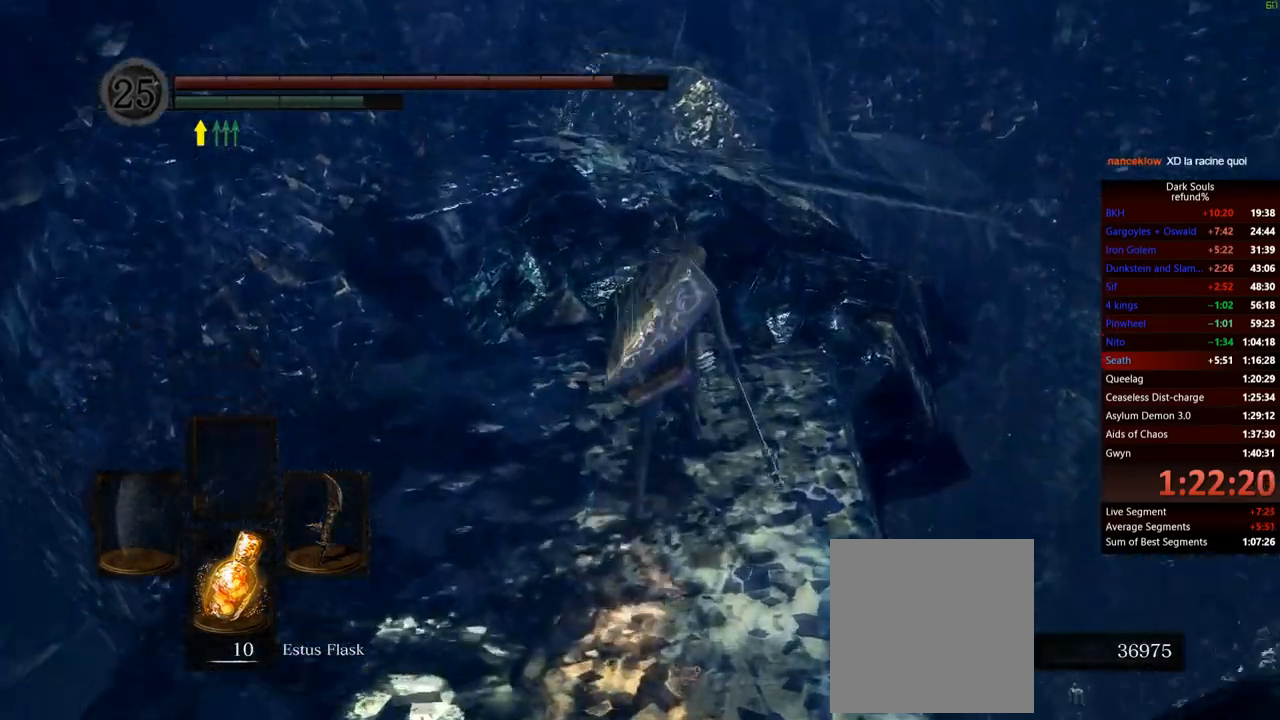
{"buttons": ["B"], "left_stick": "up", "right_stick": "center", "events": [[84, "right_stick", "center"]]}
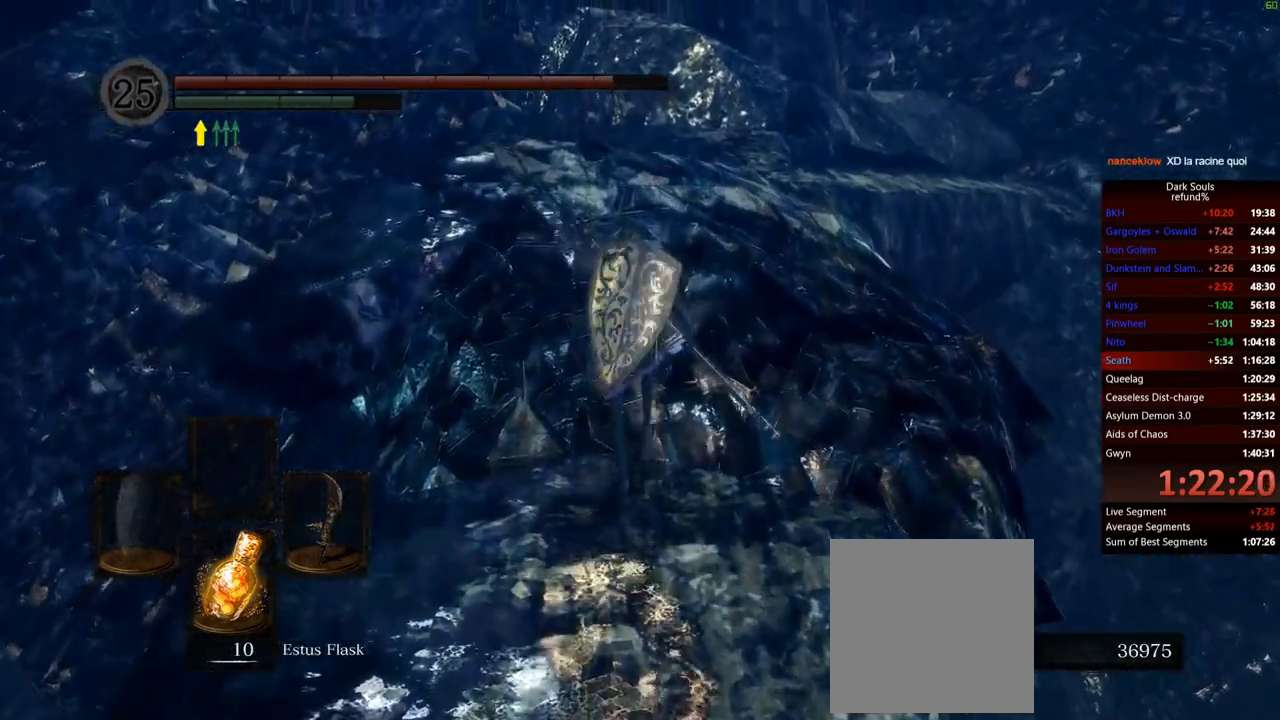
{"buttons": ["B"], "left_stick": "up", "right_stick": "right", "events": [[484, "right_stick", "right"]]}
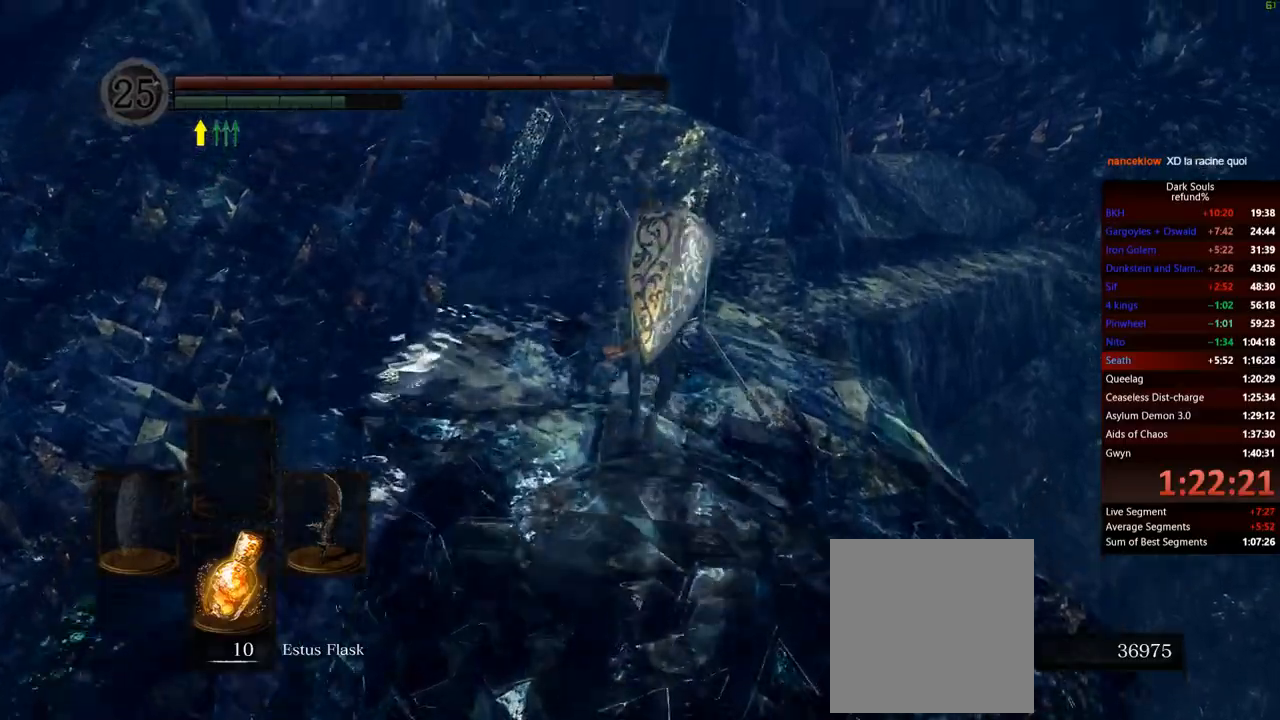
{"buttons": ["B"], "left_stick": "up", "right_stick": "center", "events": [[167, "right_stick", "center"]]}
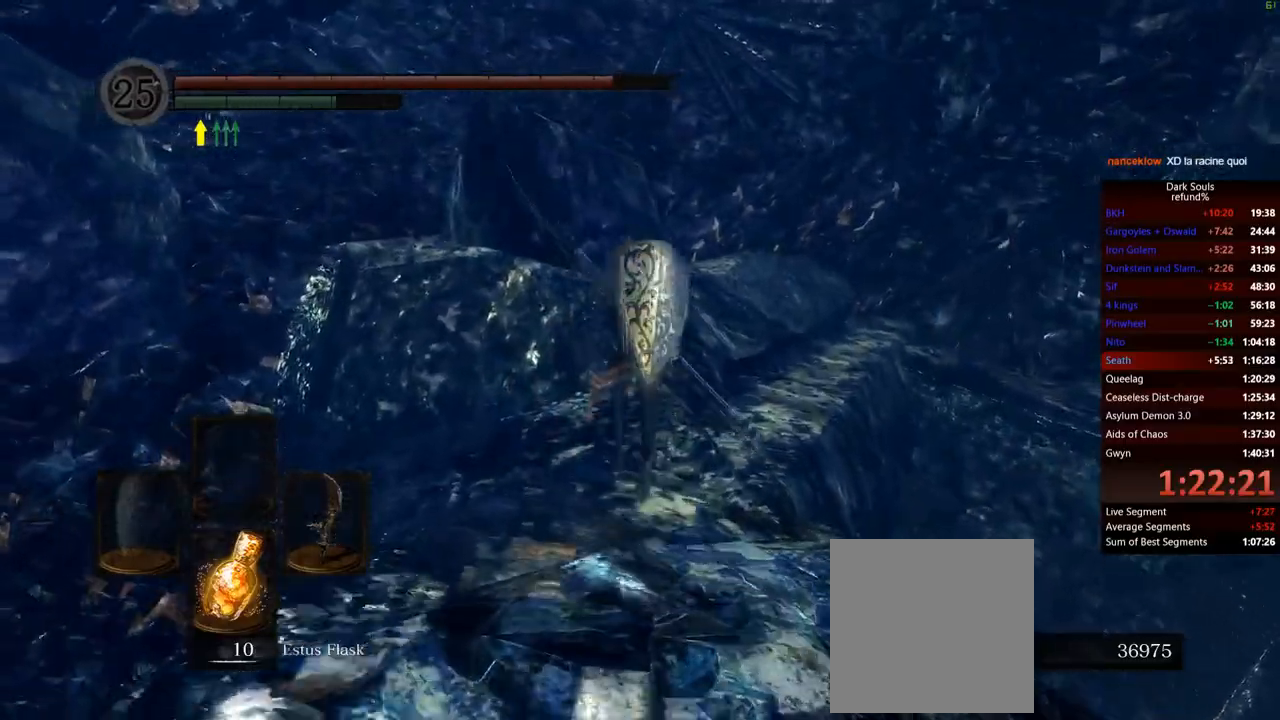
{"buttons": ["B"], "left_stick": "up", "right_stick": "center", "events": [[183, "right_stick", "down-right"], [384, "right_stick", "center"]]}
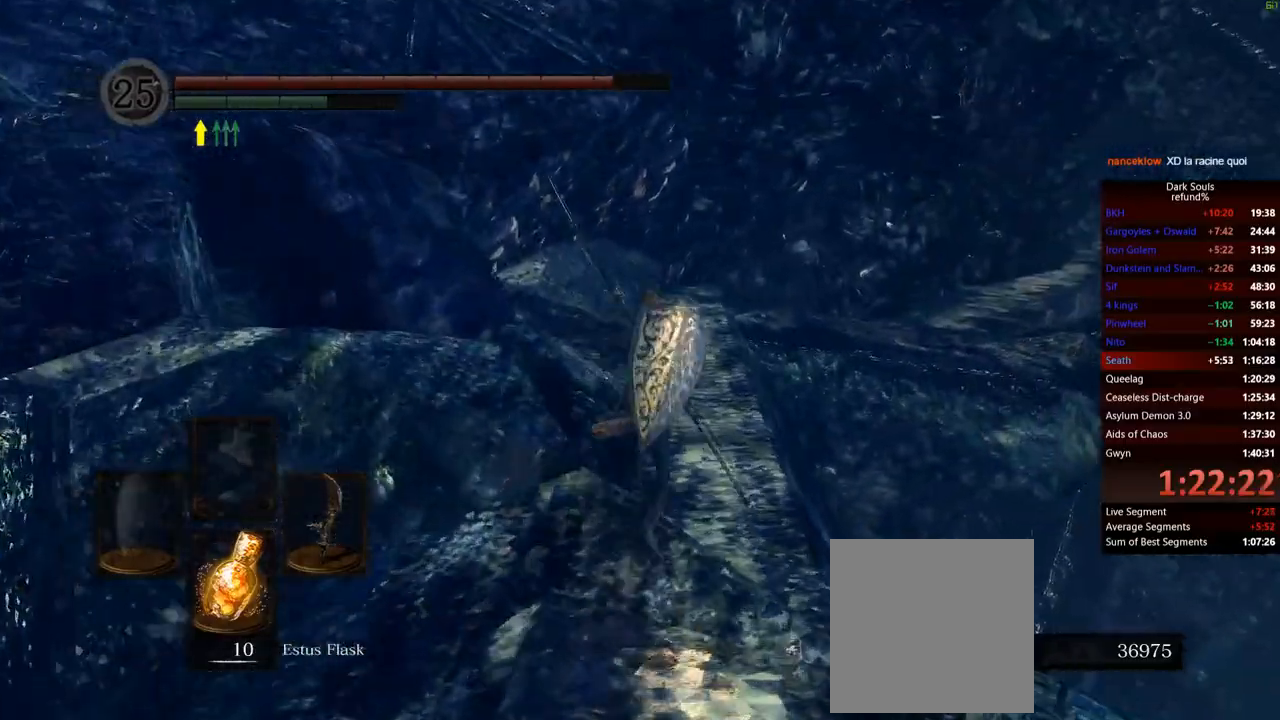
{"buttons": ["B"], "left_stick": "up", "right_stick": "center", "events": []}
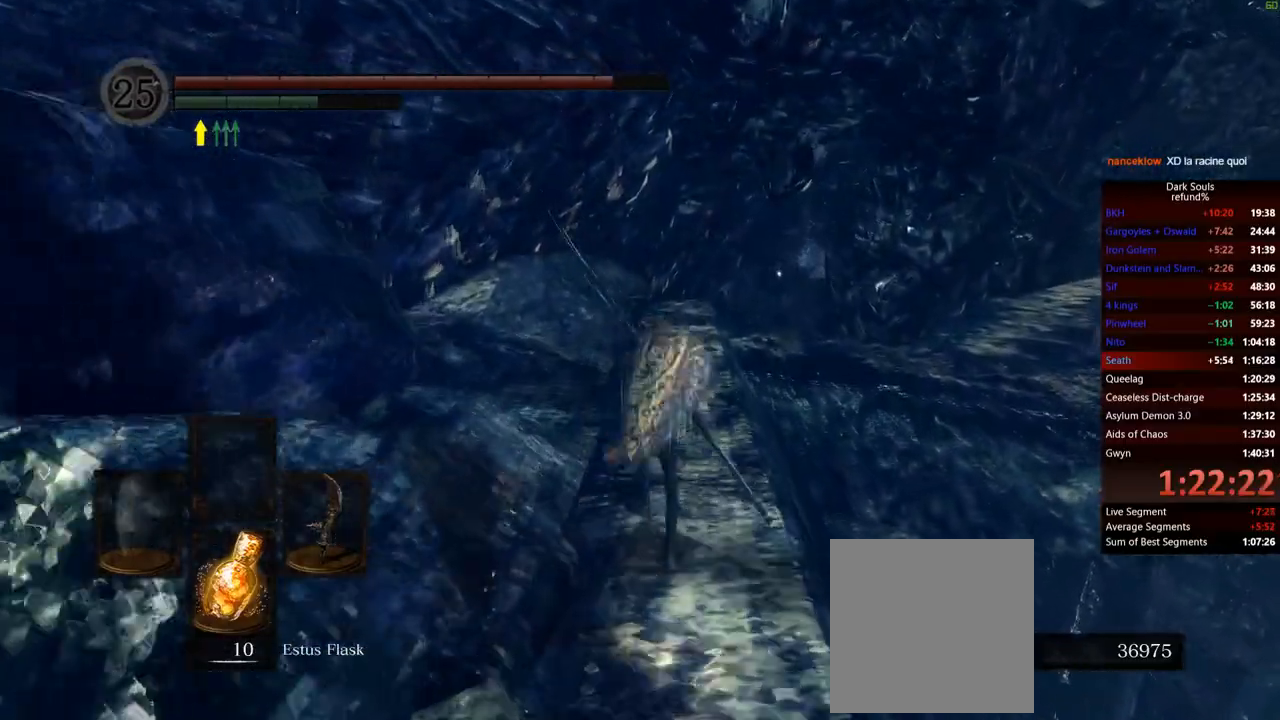
{"buttons": ["B"], "left_stick": "up", "right_stick": "center", "events": [[233, "right_stick", "down-right"], [400, "right_stick", "center"]]}
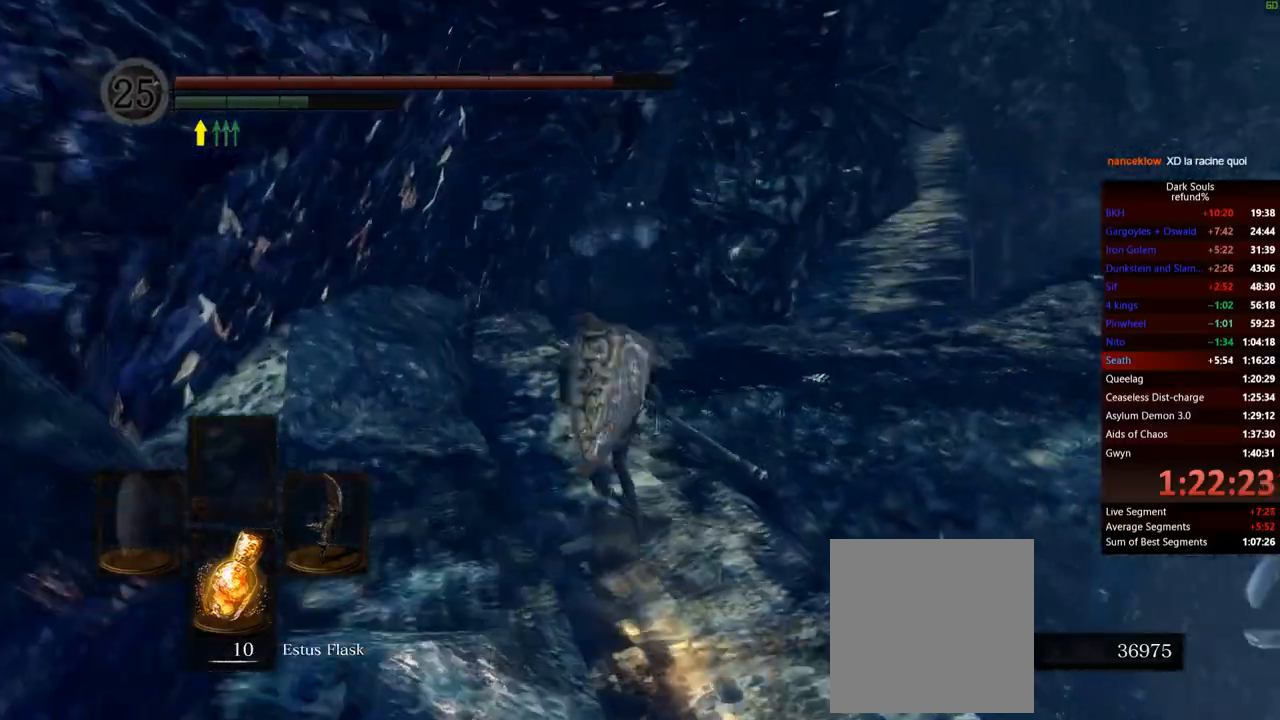
{"buttons": ["B"], "left_stick": "up", "right_stick": "down-right", "events": [[384, "right_stick", "down-right"]]}
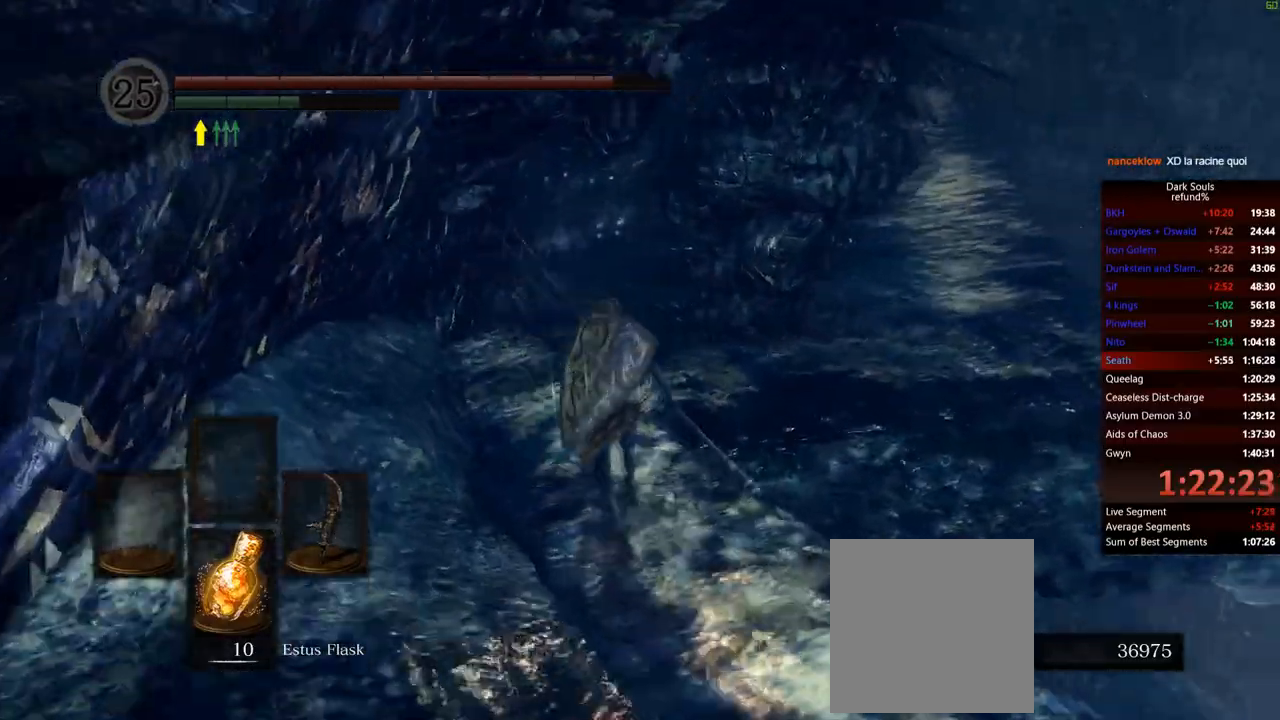
{"buttons": ["B"], "left_stick": "up", "right_stick": "center", "events": [[384, "right_stick", "center"]]}
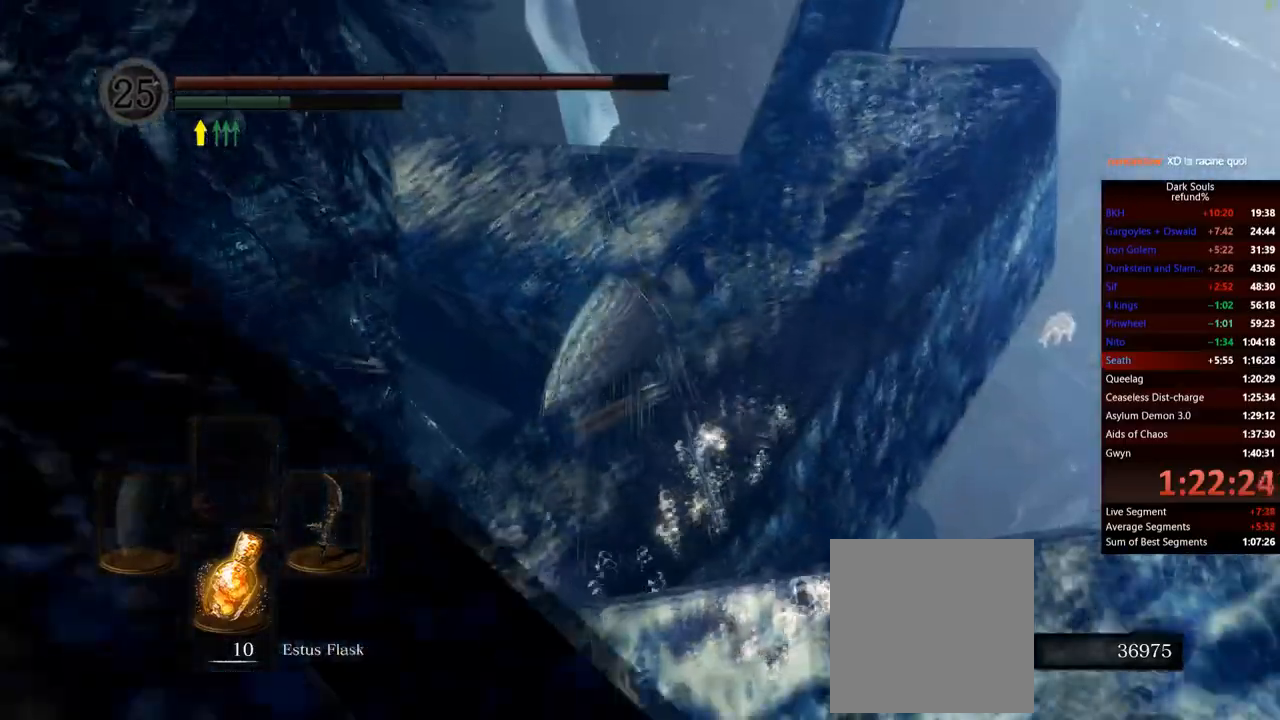
{"buttons": ["B"], "left_stick": "up", "right_stick": "down-left", "events": [[468, "right_stick", "down-left"]]}